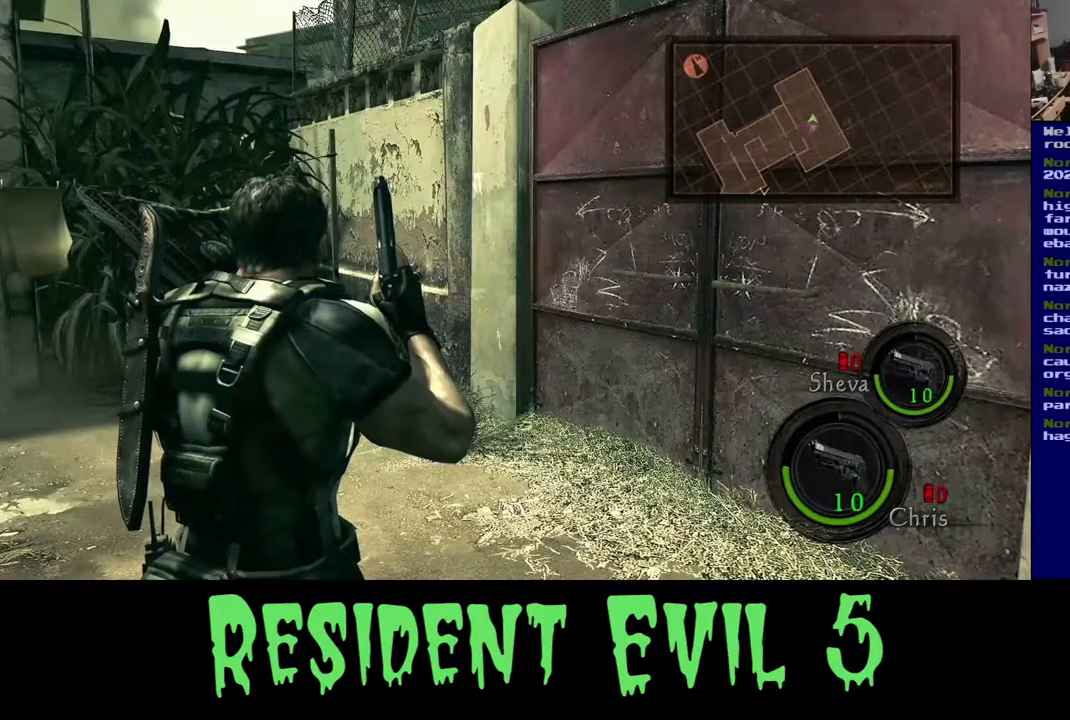
Gameplay with a controller (Xbox layout); each line is a JSON object with the inputs held at the frame after it. "events" lists button and stick changes between this image and that frame as [ms after this image, input, new state], when the widget could be followed in between. Not read: L1 R3.
{"buttons": [], "left_stick": "up-right", "right_stick": "center", "events": [[450, "left_stick", "up-right"]]}
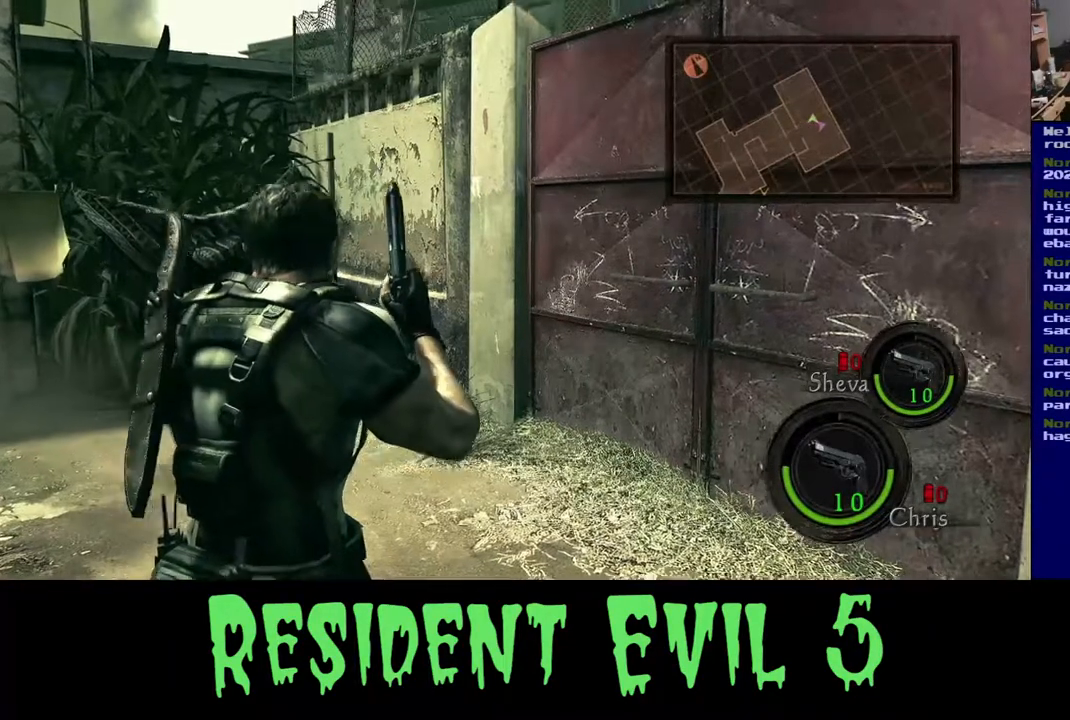
{"buttons": [], "left_stick": "up", "right_stick": "down-left", "events": [[117, "right_stick", "down-left"], [133, "left_stick", "right"], [250, "left_stick", "center"], [500, "left_stick", "up"]]}
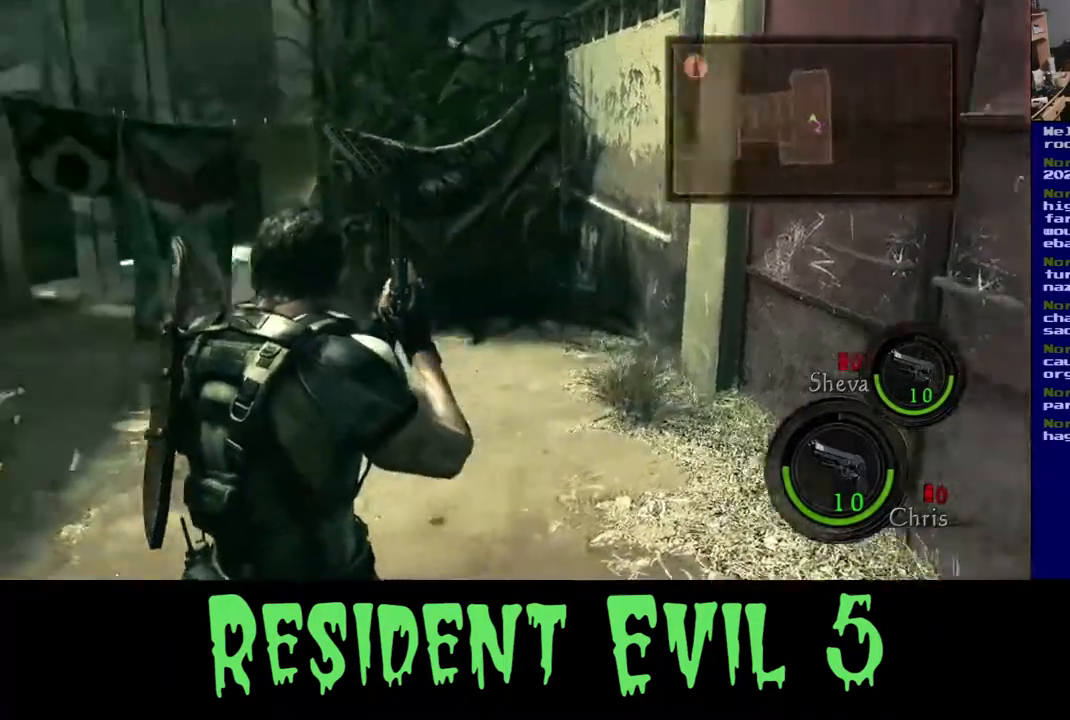
{"buttons": [], "left_stick": "up", "right_stick": "down-left", "events": [[50, "left_stick", "center"], [283, "left_stick", "left"], [500, "left_stick", "up"]]}
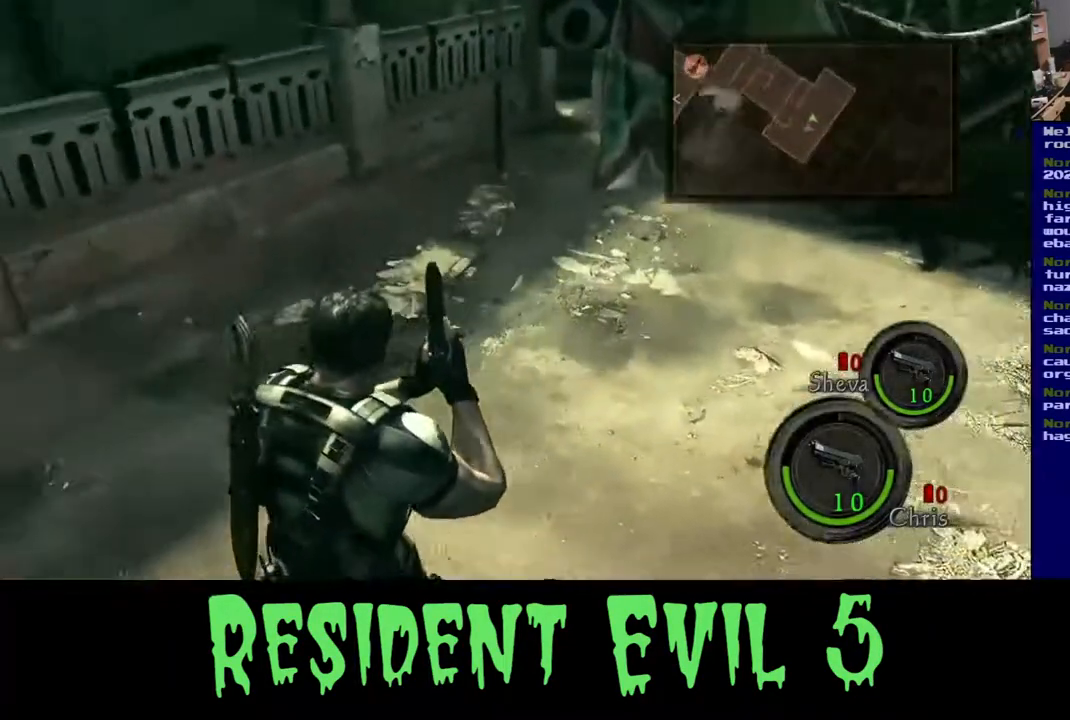
{"buttons": [], "left_stick": "up", "right_stick": "down-left", "events": [[167, "left_stick", "up-right"], [450, "left_stick", "up"]]}
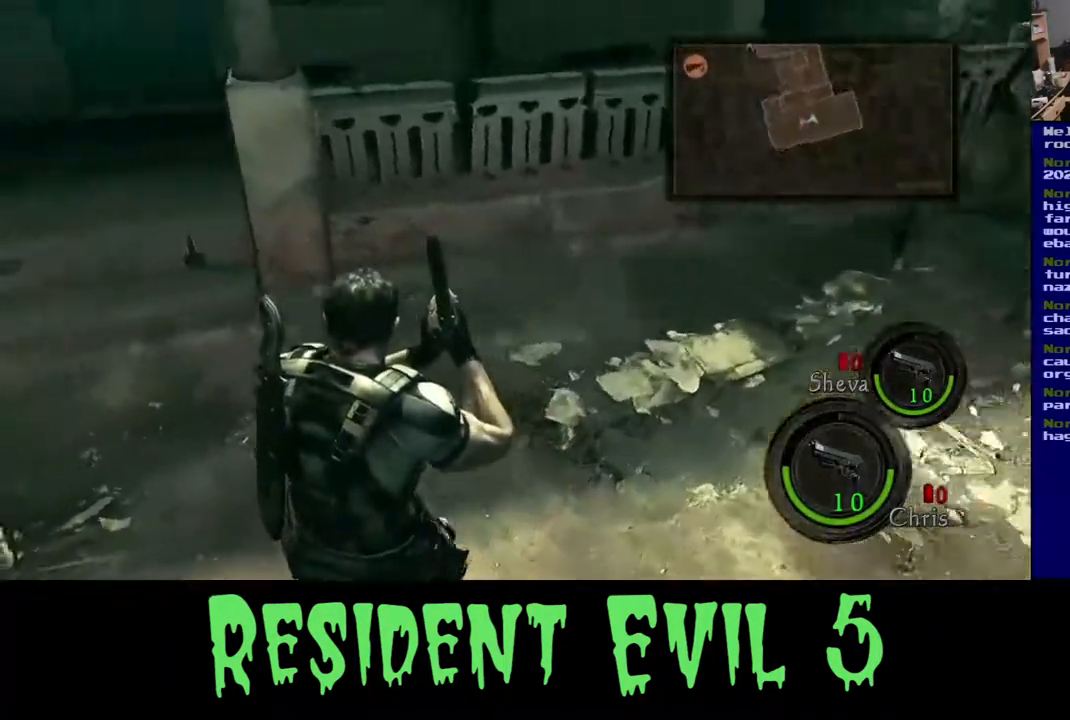
{"buttons": [], "left_stick": "up", "right_stick": "left", "events": [[100, "left_stick", "left"], [200, "right_stick", "left"], [300, "left_stick", "up"]]}
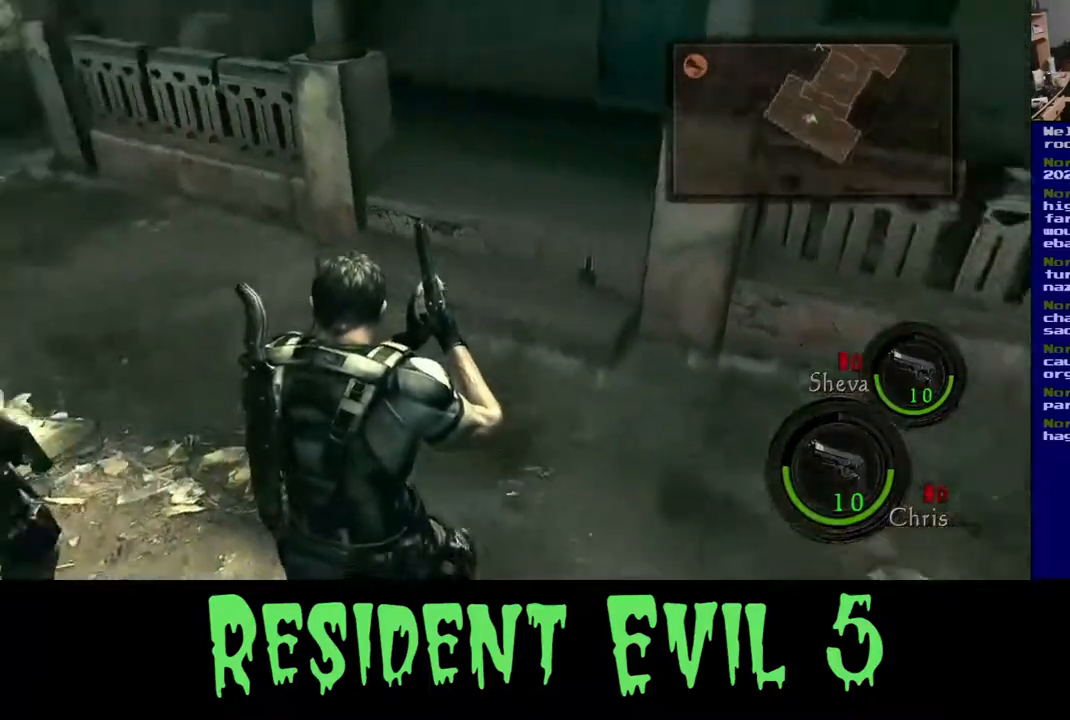
{"buttons": [], "left_stick": "up", "right_stick": "center", "events": [[183, "left_stick", "center"], [367, "left_stick", "up"], [400, "right_stick", "center"]]}
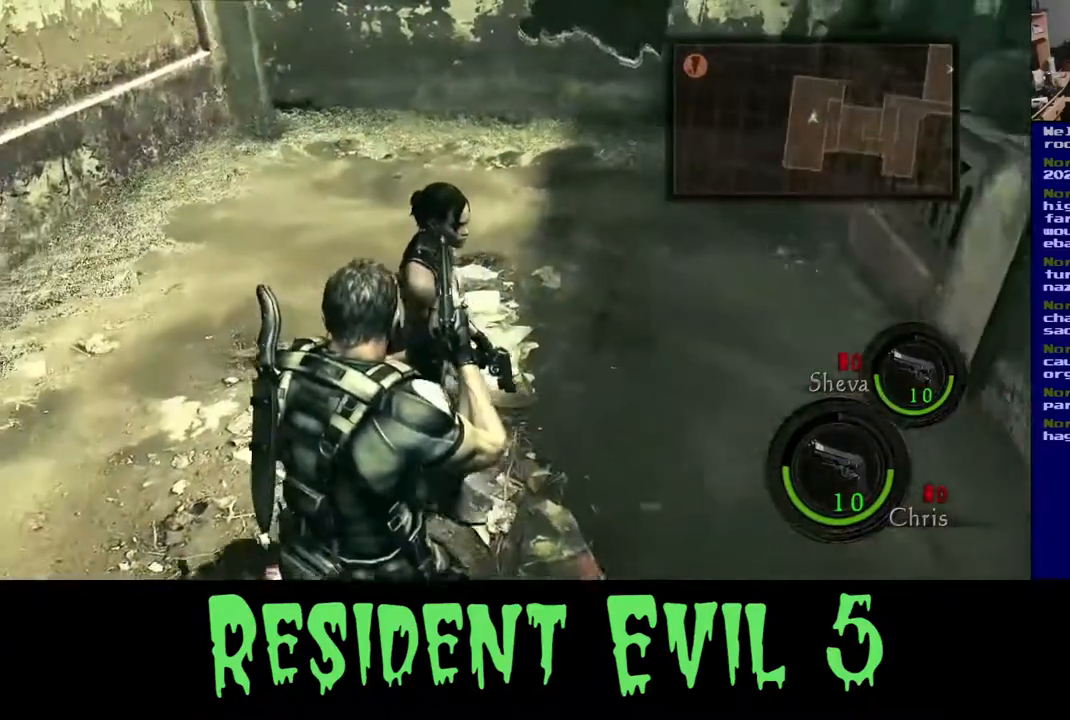
{"buttons": [], "left_stick": "left", "right_stick": "up-right", "events": [[183, "left_stick", "up-right"], [300, "right_stick", "up-right"], [383, "left_stick", "up-left"], [500, "left_stick", "left"]]}
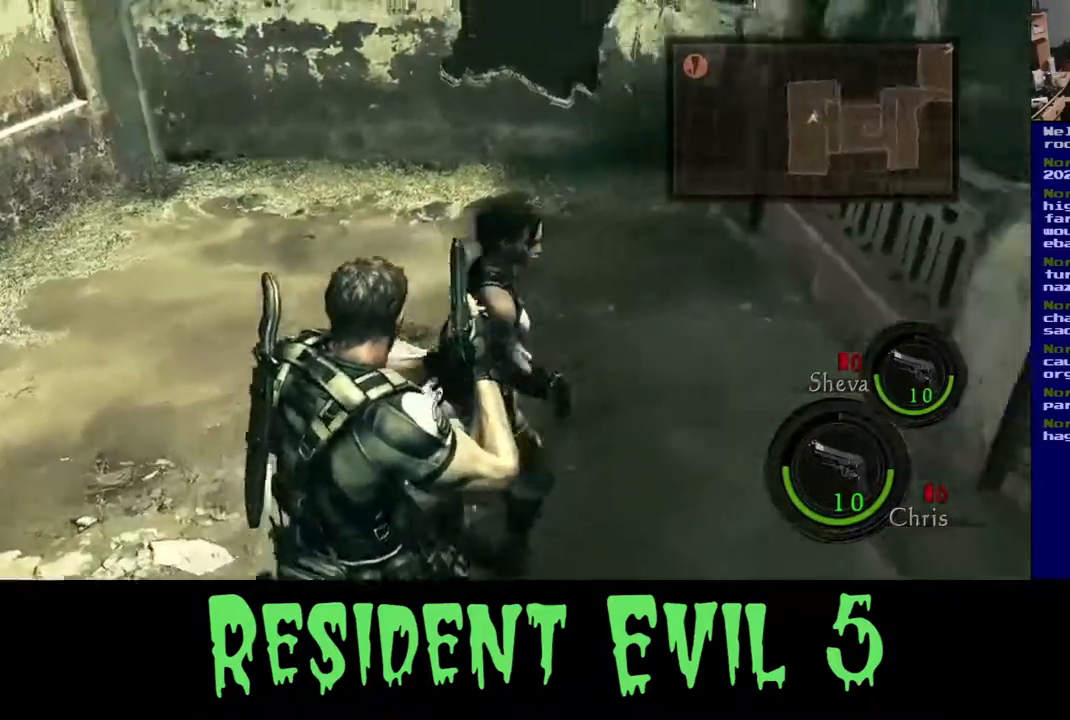
{"buttons": [], "left_stick": "right", "right_stick": "up-right", "events": [[100, "left_stick", "down-left"], [233, "left_stick", "down"], [350, "left_stick", "down-right"], [450, "left_stick", "right"]]}
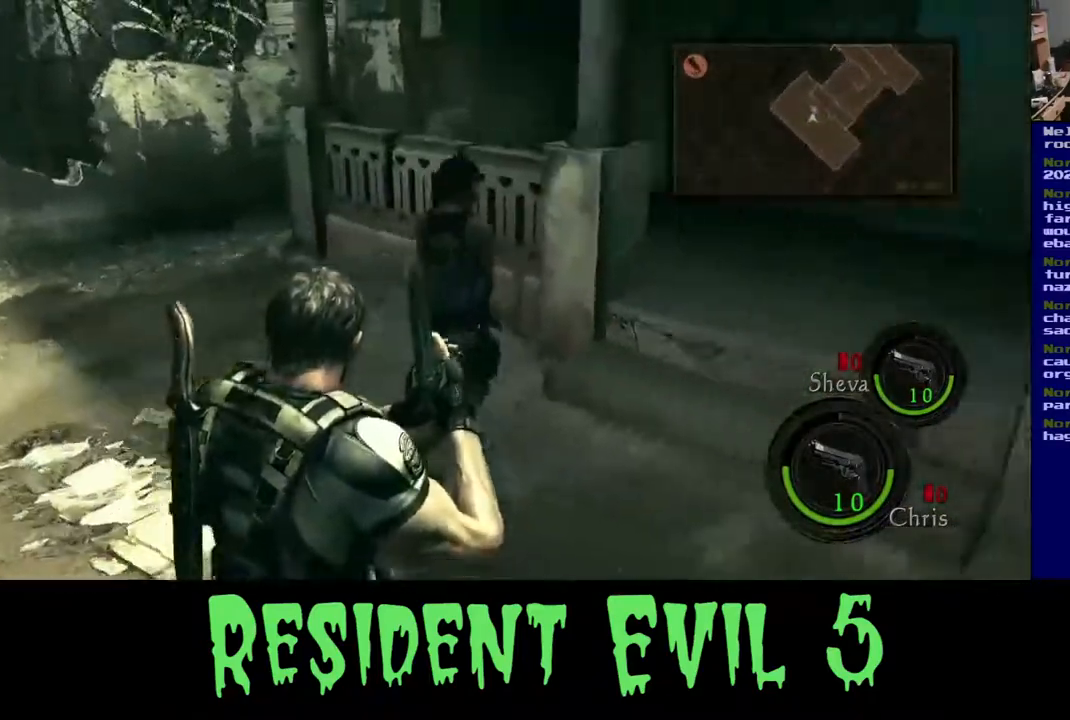
{"buttons": [], "left_stick": "up", "right_stick": "up-right", "events": [[33, "left_stick", "up-right"], [167, "left_stick", "up"], [167, "right_stick", "center"], [383, "right_stick", "up-right"]]}
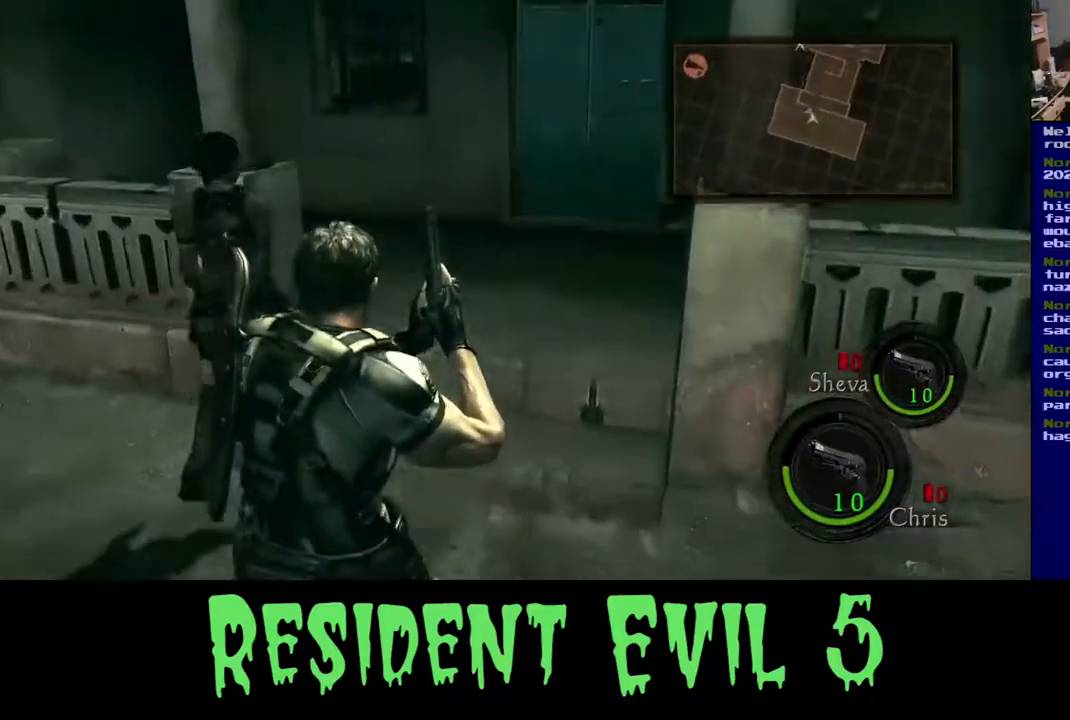
{"buttons": [], "left_stick": "up", "right_stick": "center", "events": [[100, "right_stick", "center"]]}
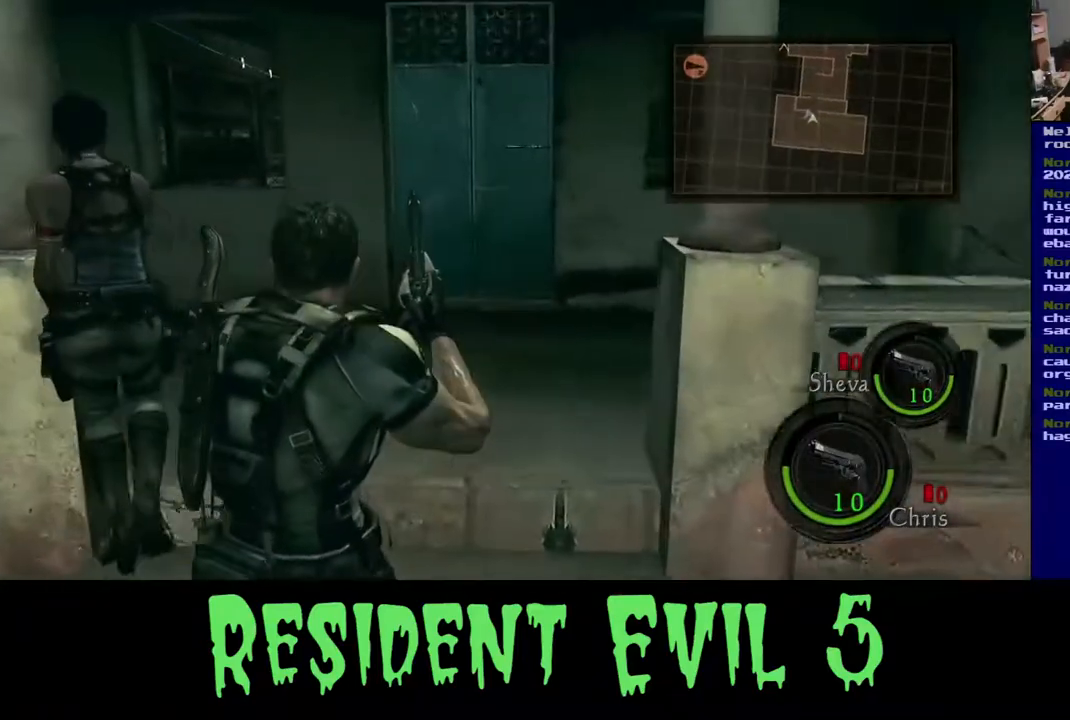
{"buttons": [], "left_stick": "up", "right_stick": "center", "events": []}
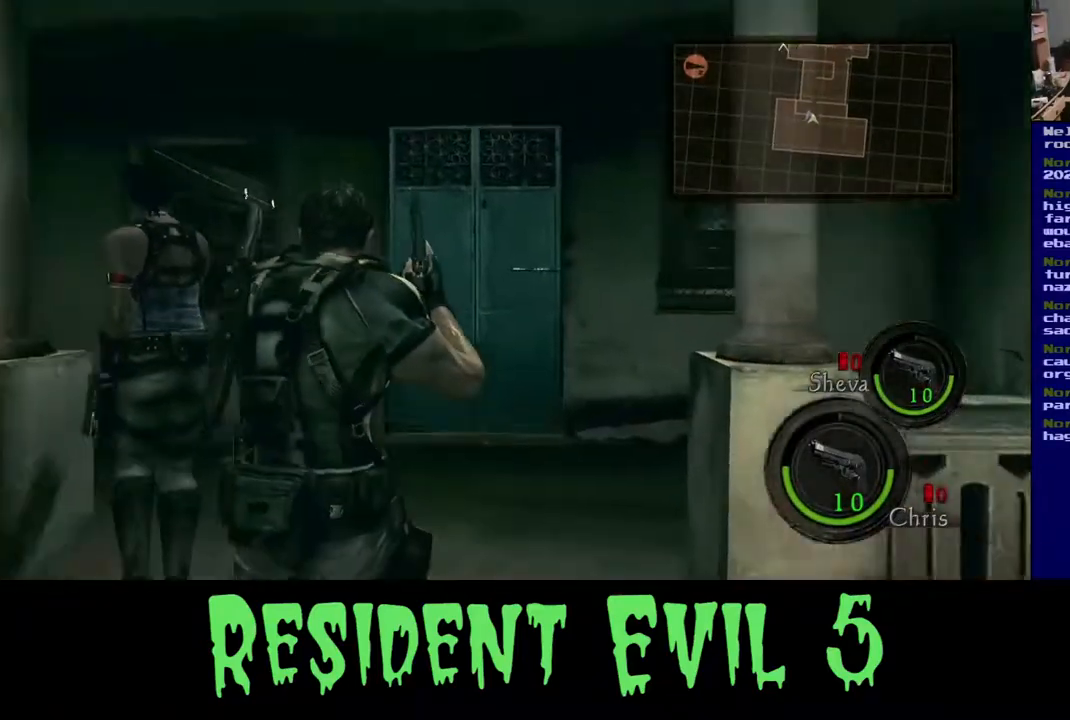
{"buttons": [], "left_stick": "up", "right_stick": "down", "events": [[50, "left_stick", "up-right"], [267, "left_stick", "up"], [333, "right_stick", "down"]]}
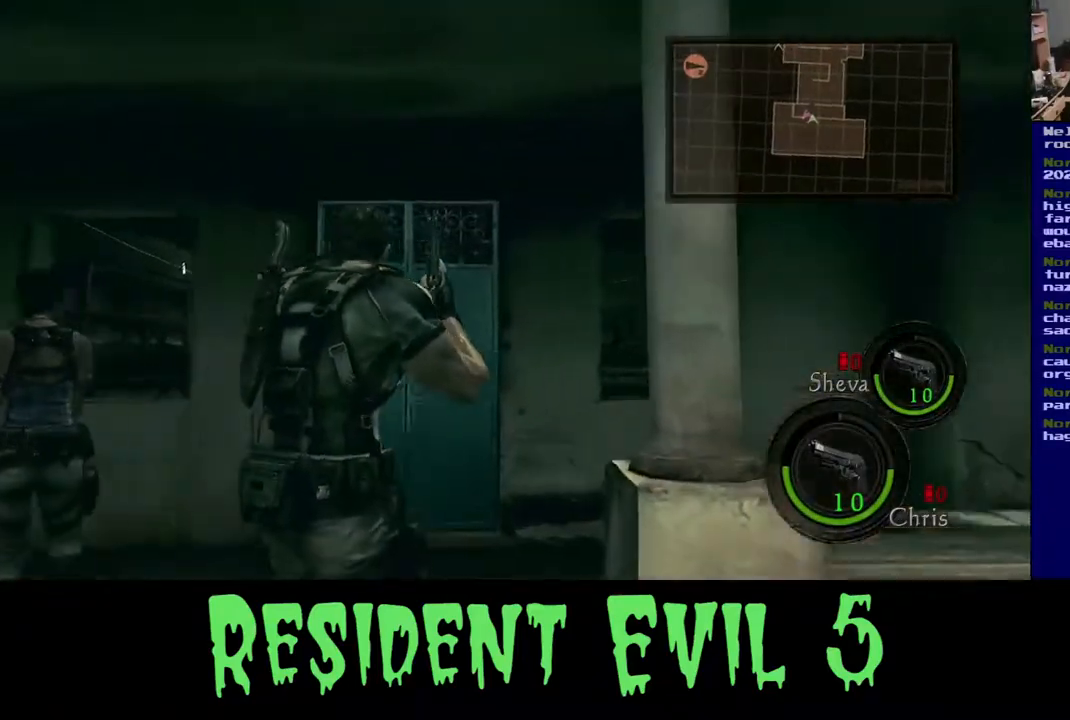
{"buttons": [], "left_stick": "up-right", "right_stick": "center", "events": [[483, "left_stick", "up-right"], [483, "right_stick", "center"]]}
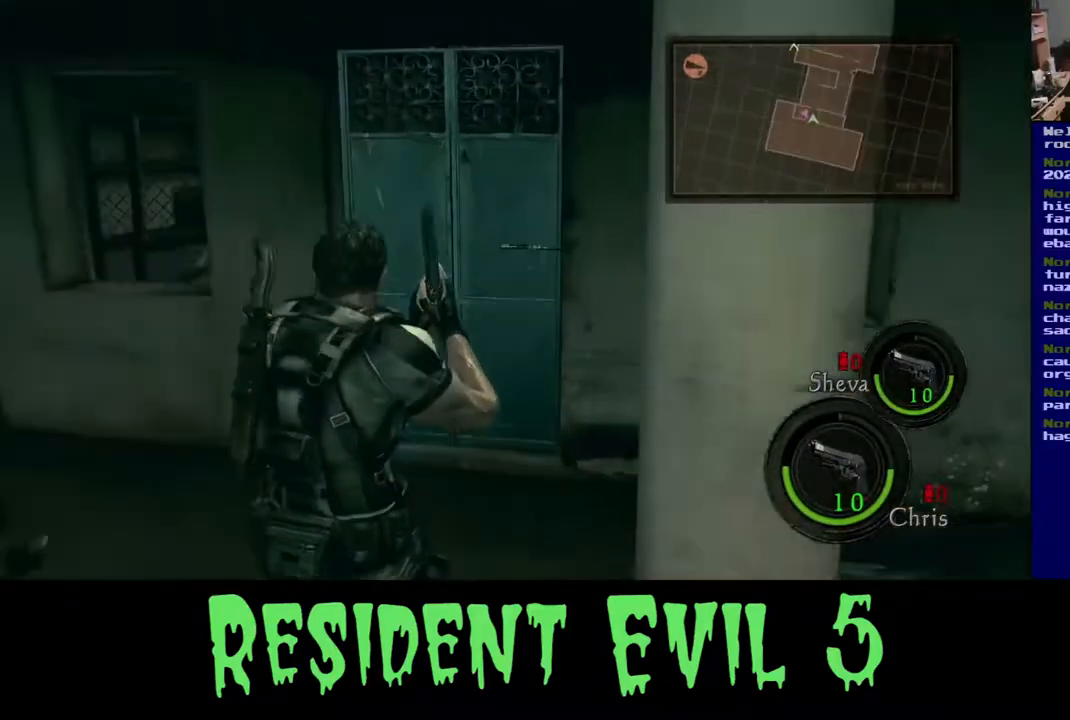
{"buttons": [], "left_stick": "up", "right_stick": "center", "events": [[217, "left_stick", "up"]]}
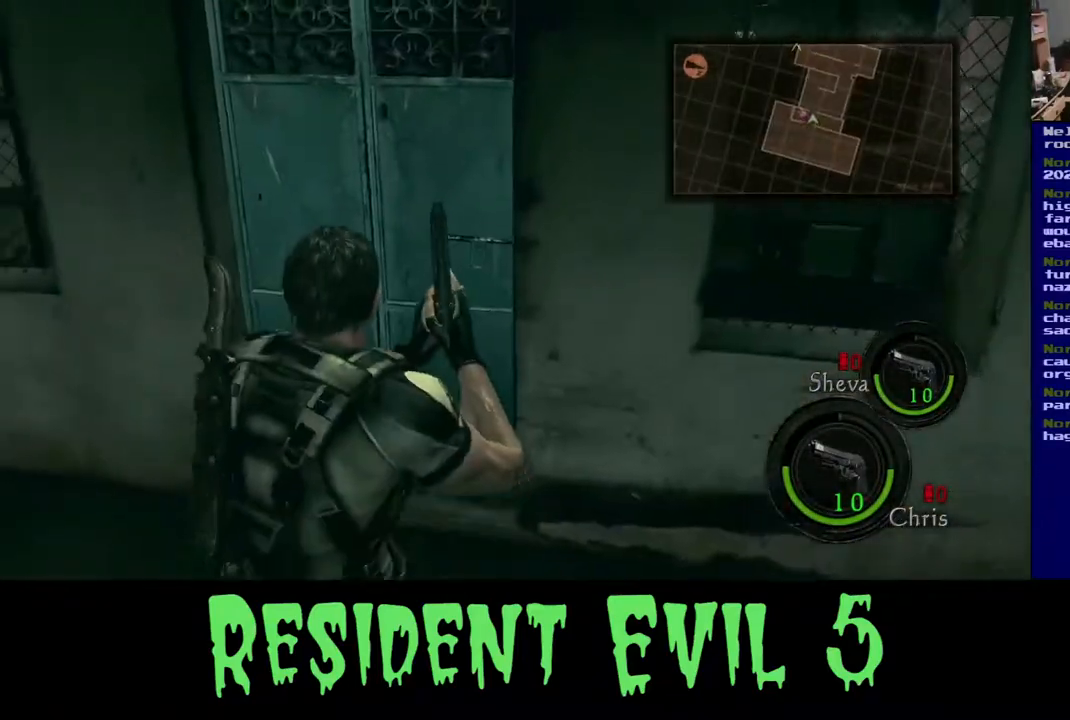
{"buttons": [], "left_stick": "up", "right_stick": "center", "events": []}
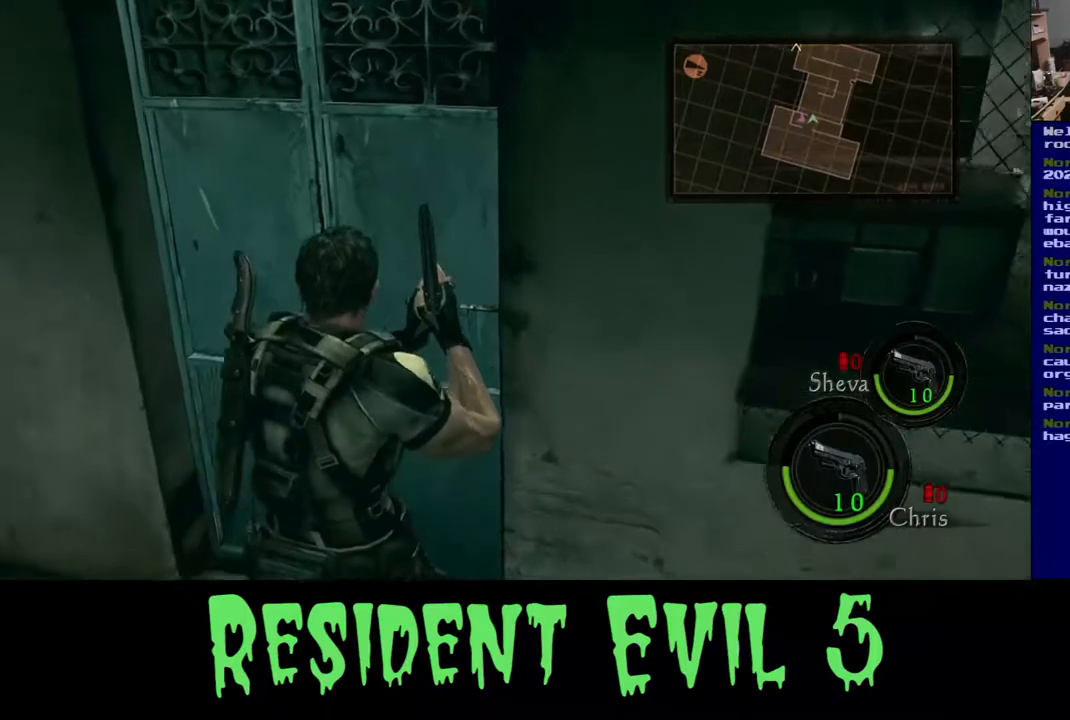
{"buttons": ["X"], "left_stick": "center", "right_stick": "center", "events": [[317, "left_stick", "center"], [433, "X", "down"]]}
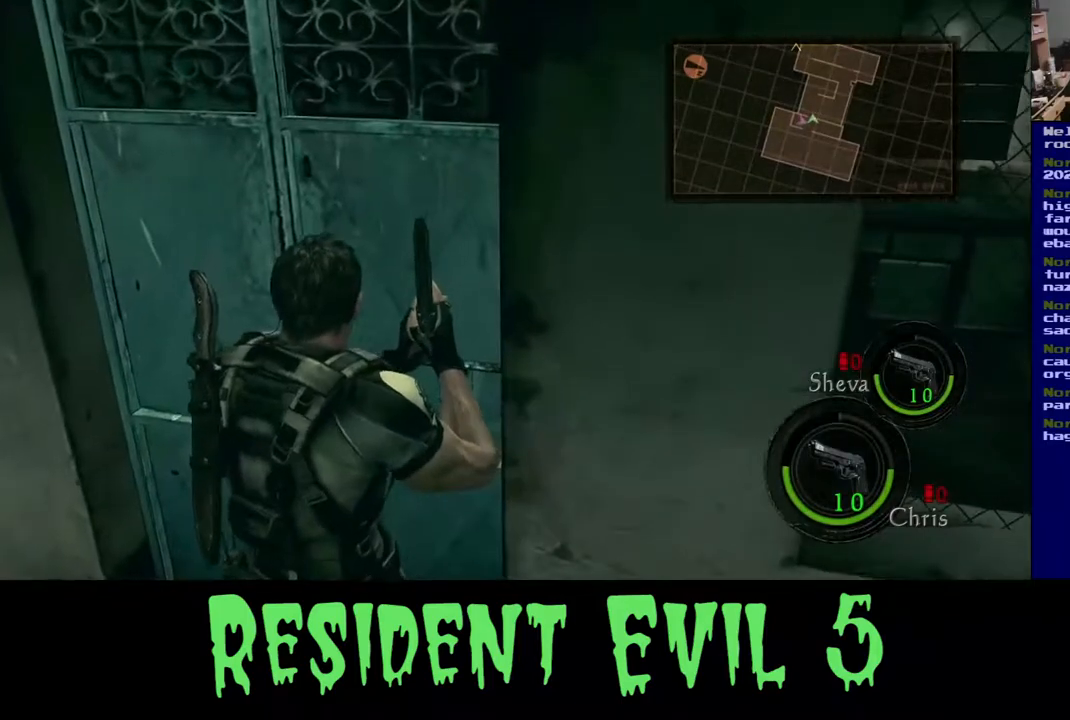
{"buttons": [], "left_stick": "center", "right_stick": "center", "events": [[33, "X", "up"]]}